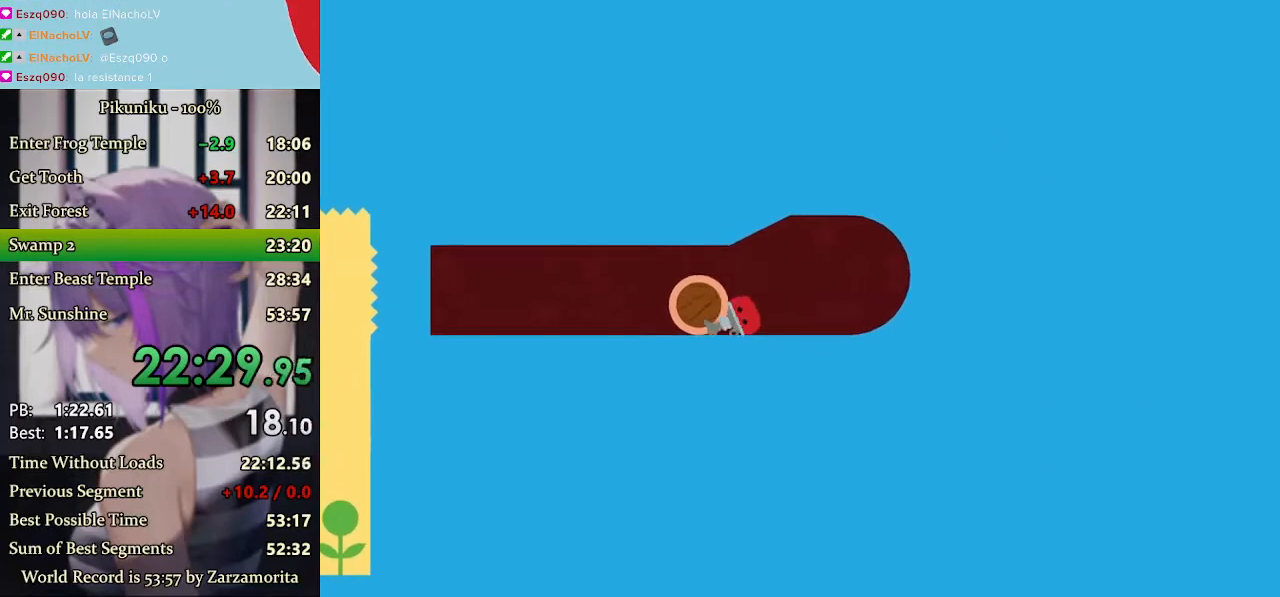
Gameplay with keyboard; each line is a JSON object with the keys held at the frame after it. "events" lists presses ("down") and releases ("up") of "c", "down", "h", "i", "left", "return", "right", "up", "x" and "z" between this image and that frame as [ms after this image, input, new state], when the widget could be followed in between. No other keys are recorded. Mouse input is not recorded.
{"keys": ["left", "x"], "events": []}
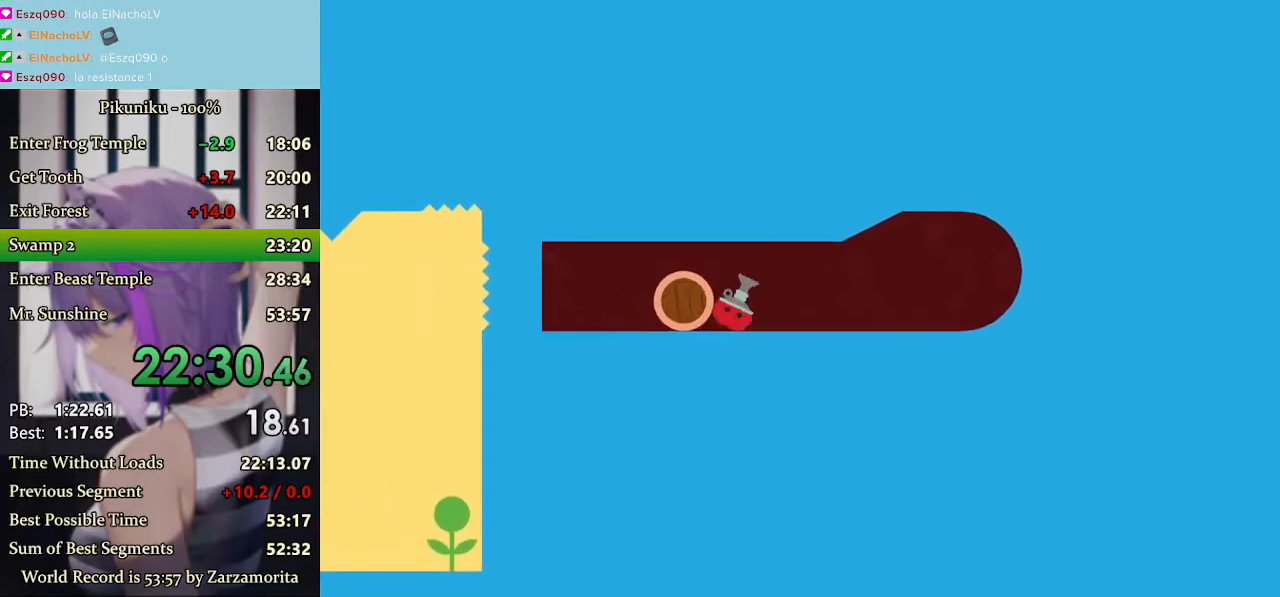
{"keys": ["left", "x"], "events": []}
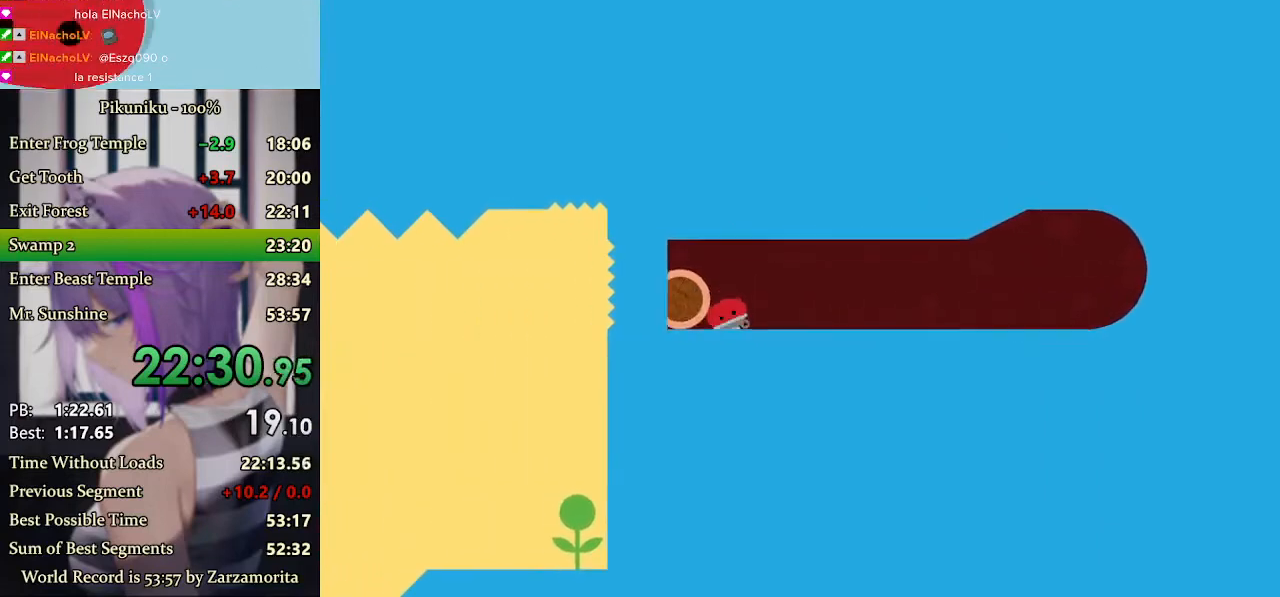
{"keys": ["left", "x"], "events": [[200, "return", "down"], [300, "return", "up"]]}
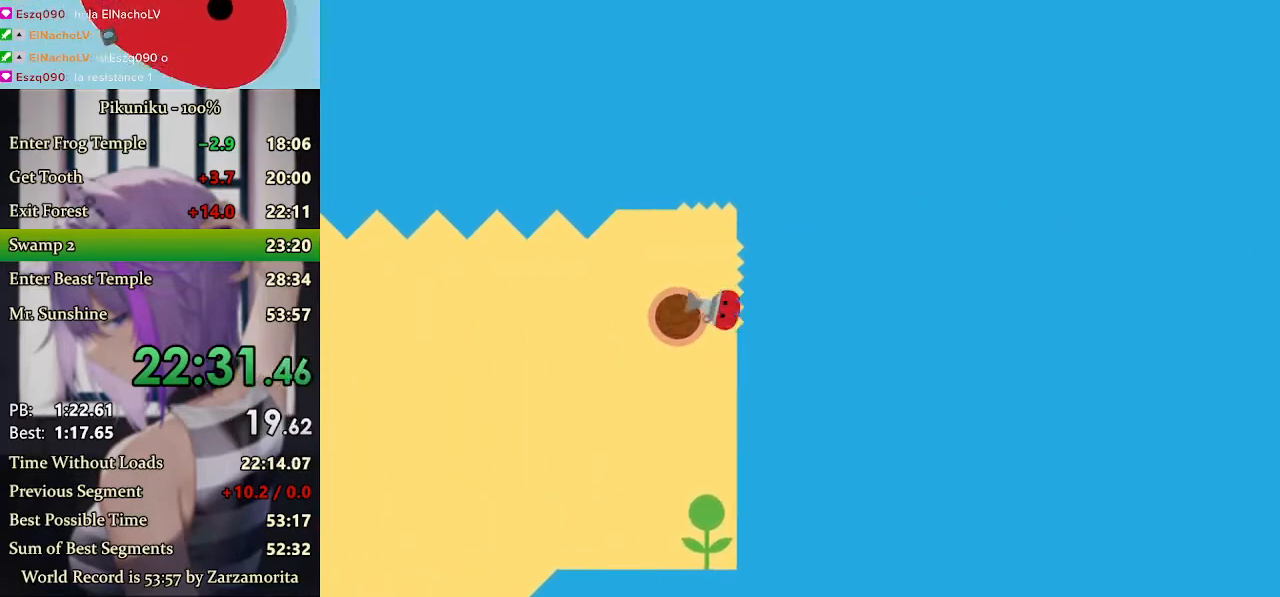
{"keys": ["left"], "events": [[233, "x", "up"], [300, "c", "down"], [467, "c", "up"]]}
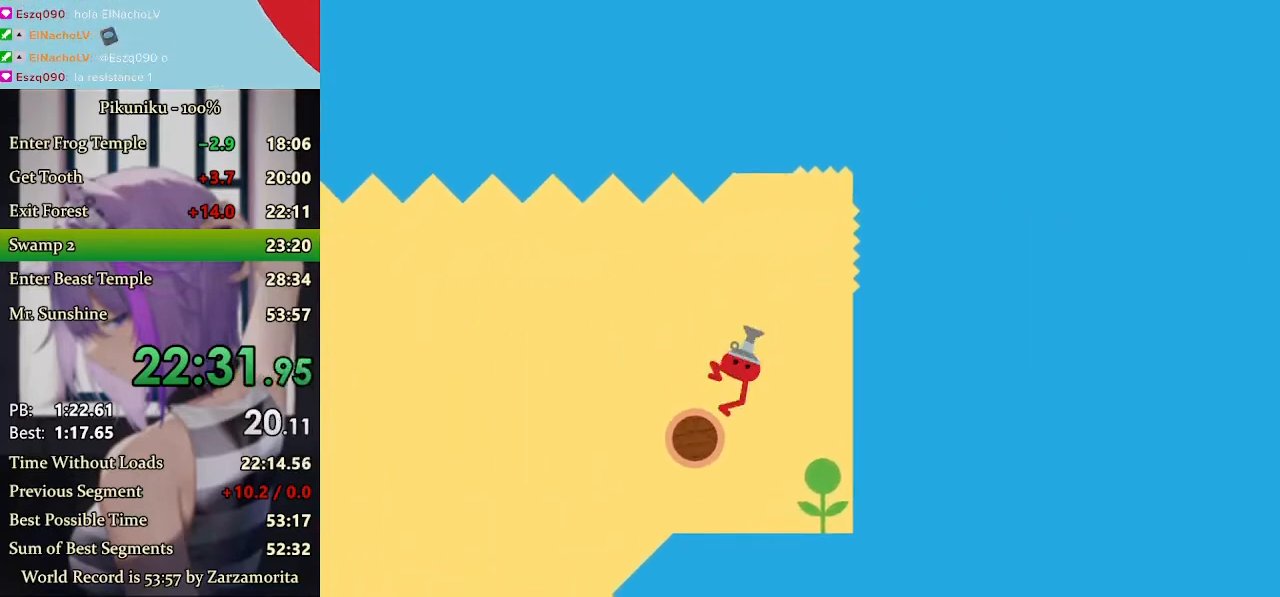
{"keys": ["left", "x"], "events": [[167, "x", "down"]]}
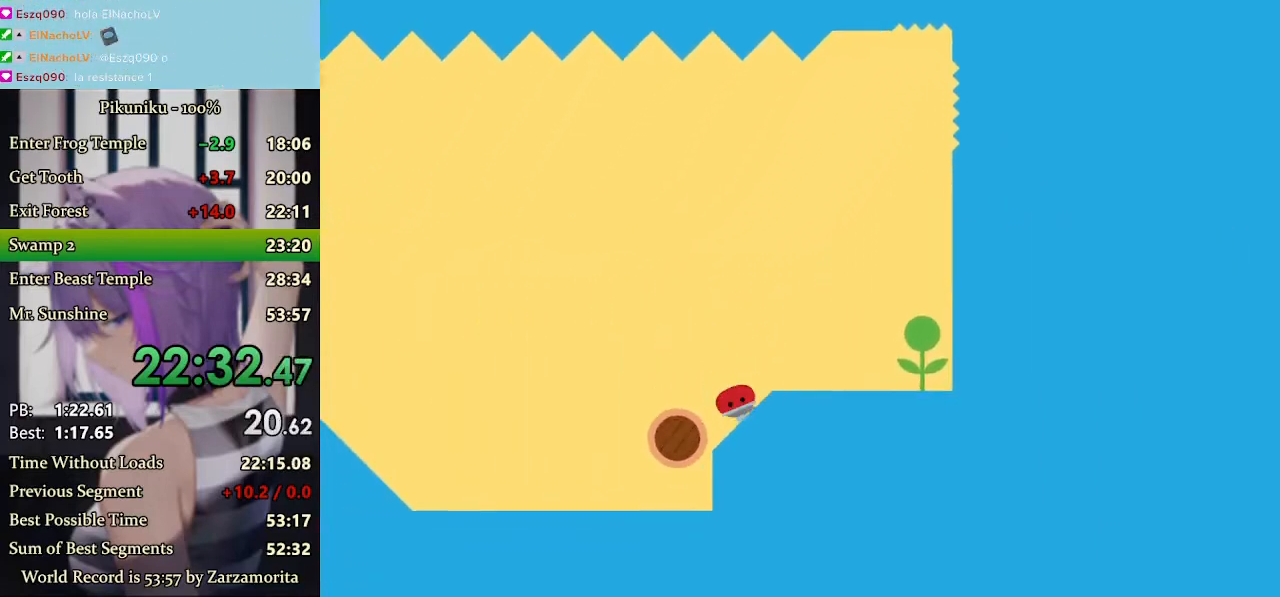
{"keys": ["left", "x"], "events": []}
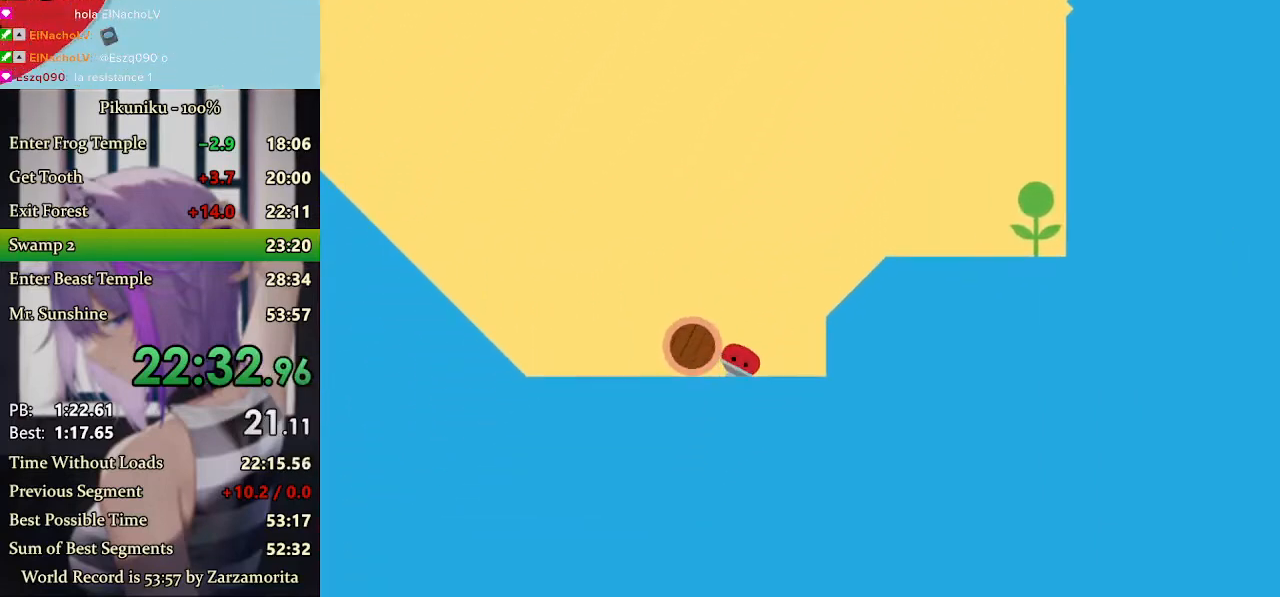
{"keys": ["left", "x"], "events": [[267, "return", "down"], [367, "return", "up"]]}
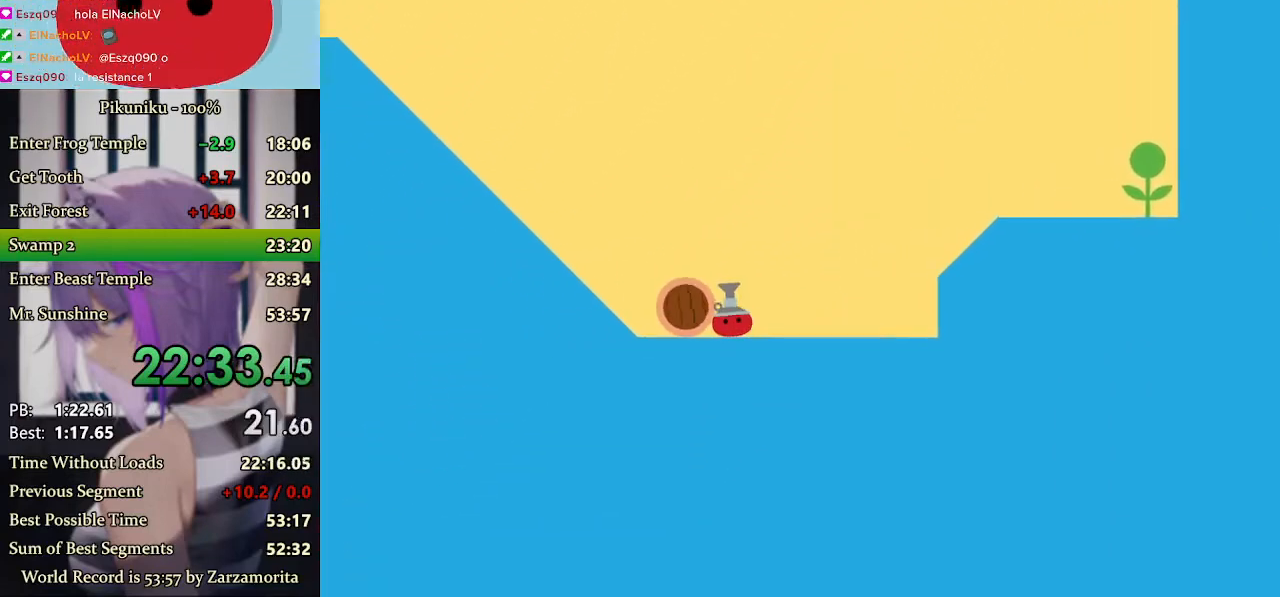
{"keys": [], "events": [[367, "x", "up"], [500, "left", "up"]]}
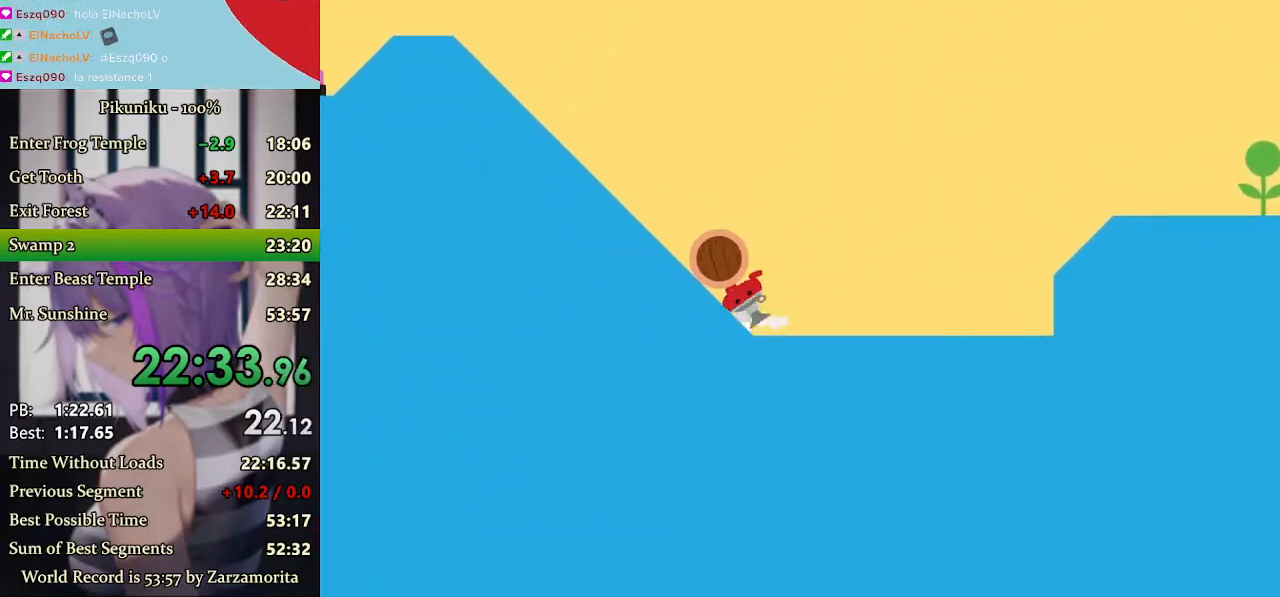
{"keys": ["left"], "events": [[300, "left", "down"]]}
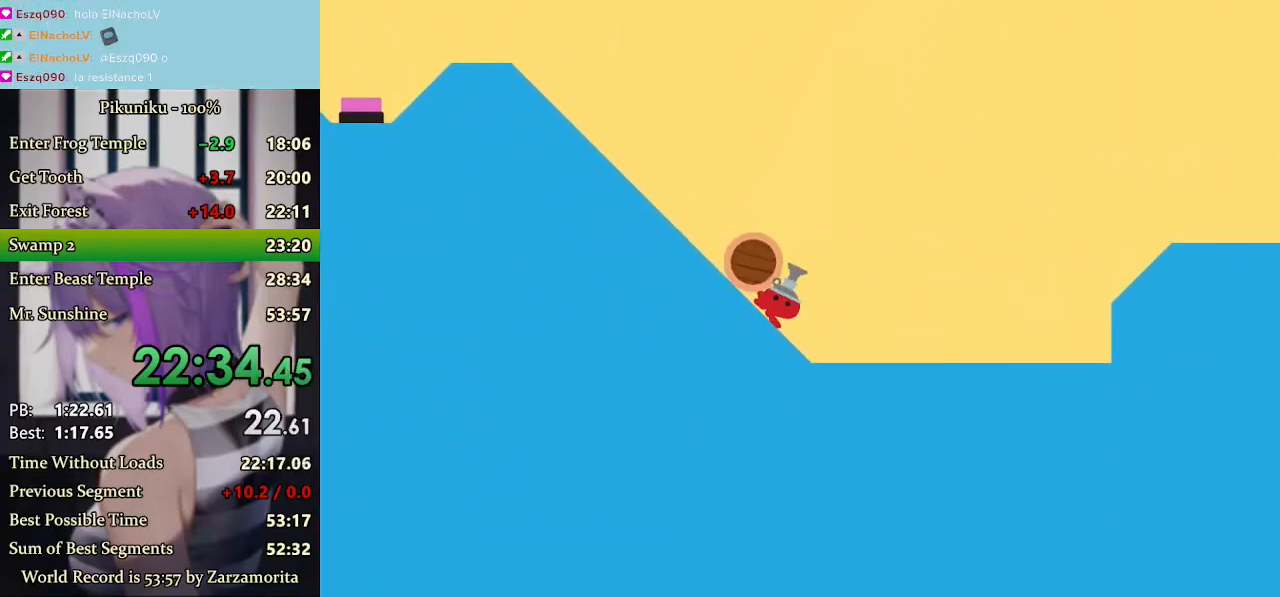
{"keys": ["left", "up"], "events": [[333, "up", "down"]]}
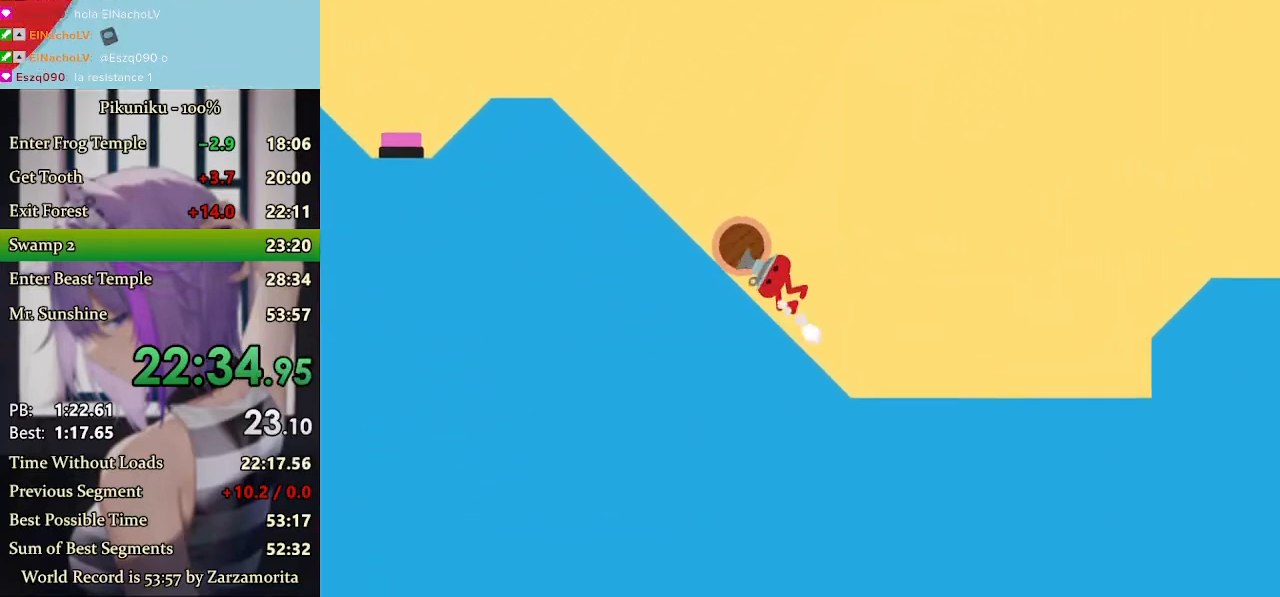
{"keys": ["left"], "events": [[33, "up", "up"], [333, "return", "down"], [333, "up", "down"], [467, "return", "up"], [500, "up", "up"]]}
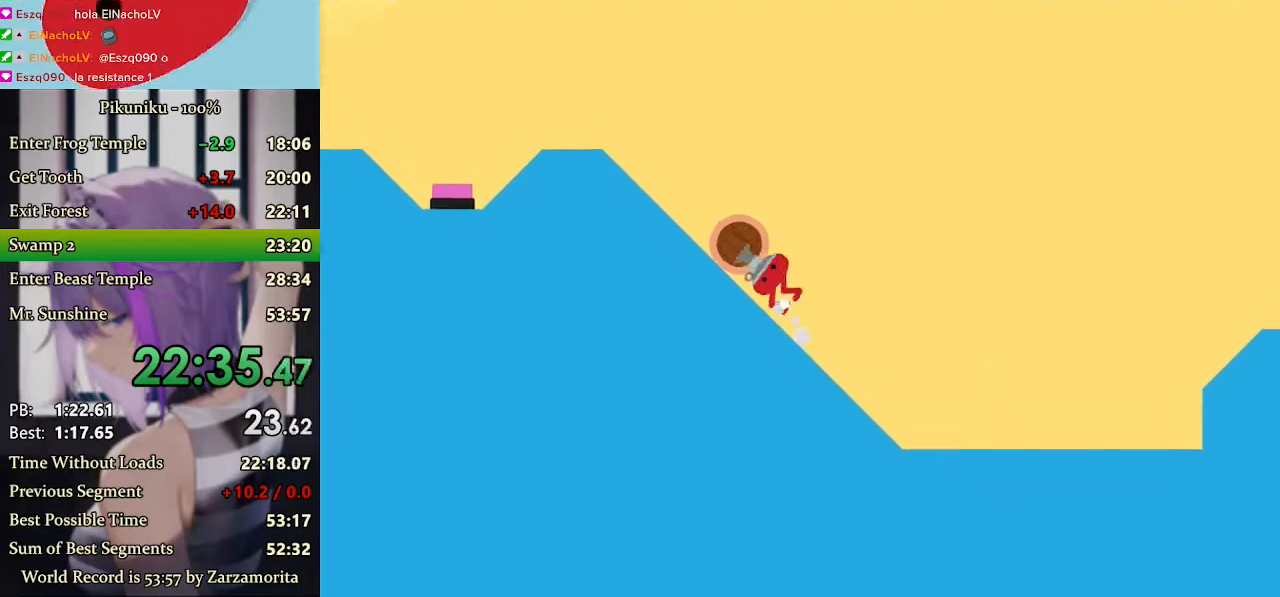
{"keys": ["left"], "events": [[267, "up", "down"], [500, "up", "up"]]}
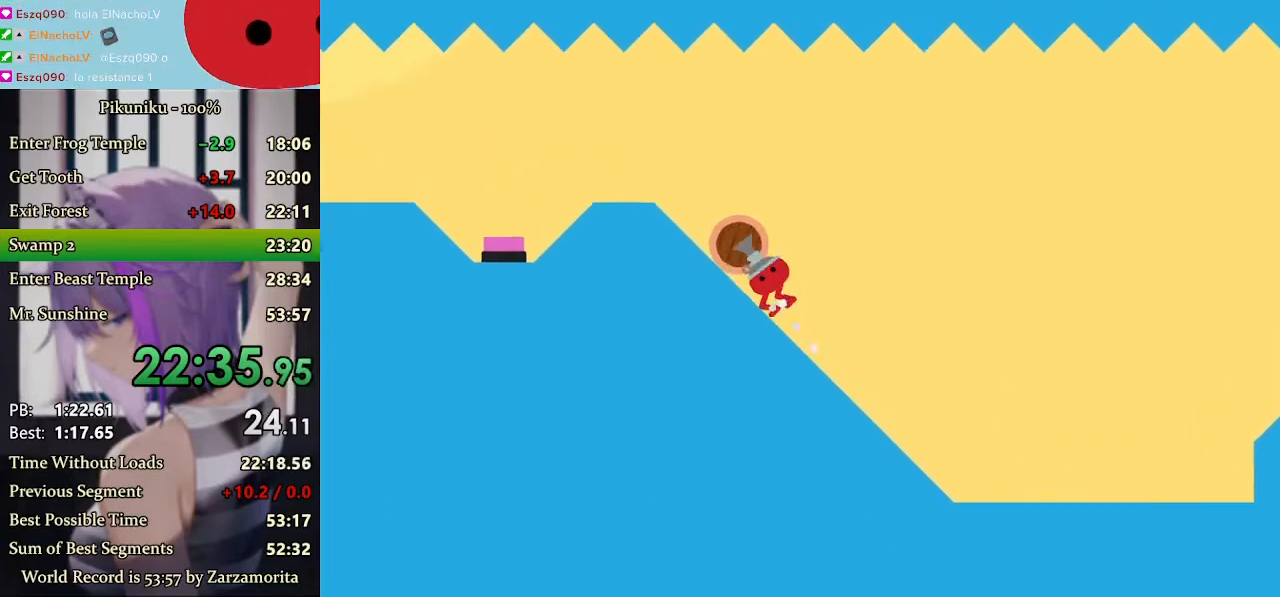
{"keys": ["left"], "events": [[300, "up", "down"], [433, "up", "up"]]}
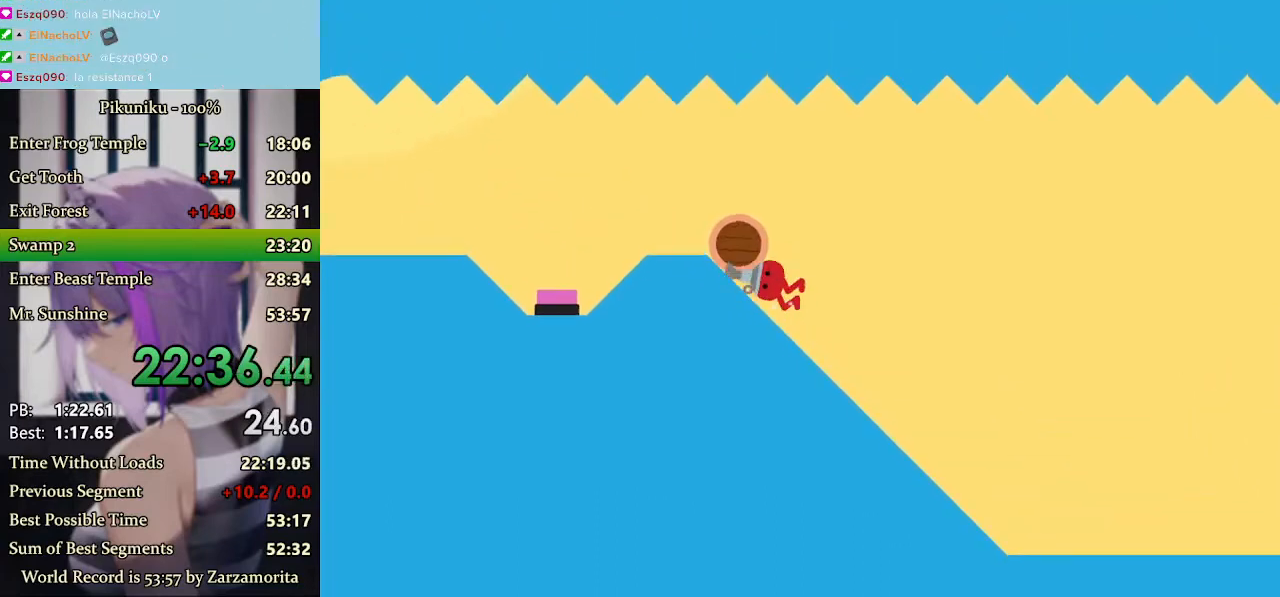
{"keys": ["left", "x"], "events": [[167, "up", "down"], [267, "up", "up"], [300, "x", "down"]]}
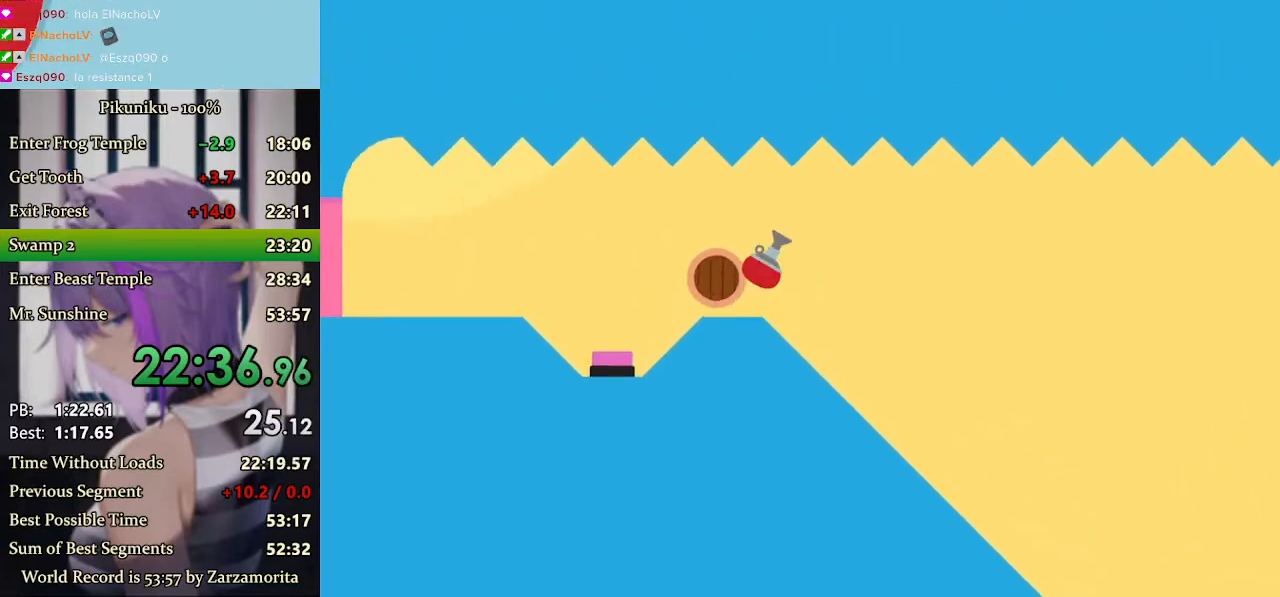
{"keys": ["left", "return"], "events": [[400, "return", "down"], [433, "x", "up"]]}
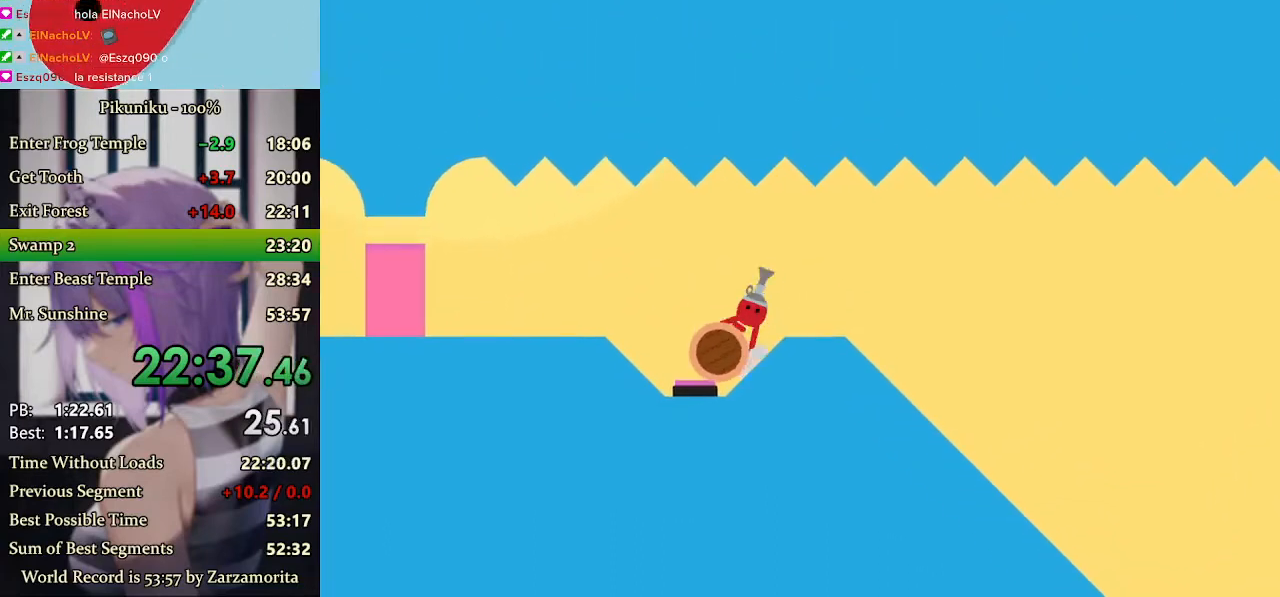
{"keys": ["left", "x"], "events": [[33, "return", "up"], [33, "x", "down"]]}
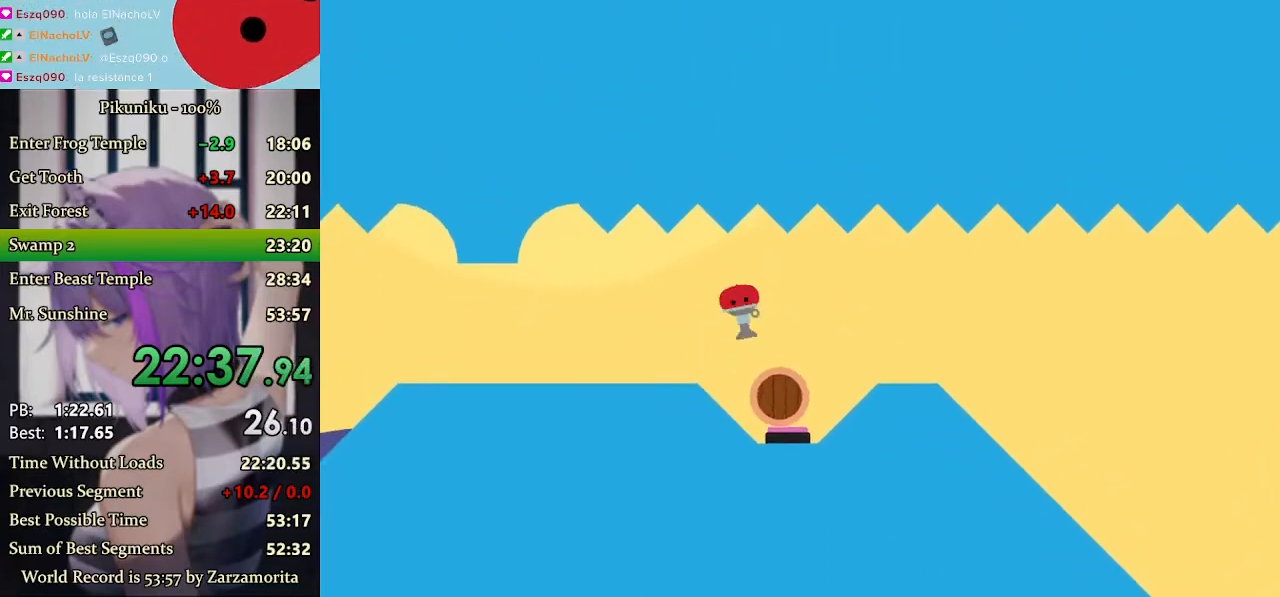
{"keys": ["left", "x"], "events": []}
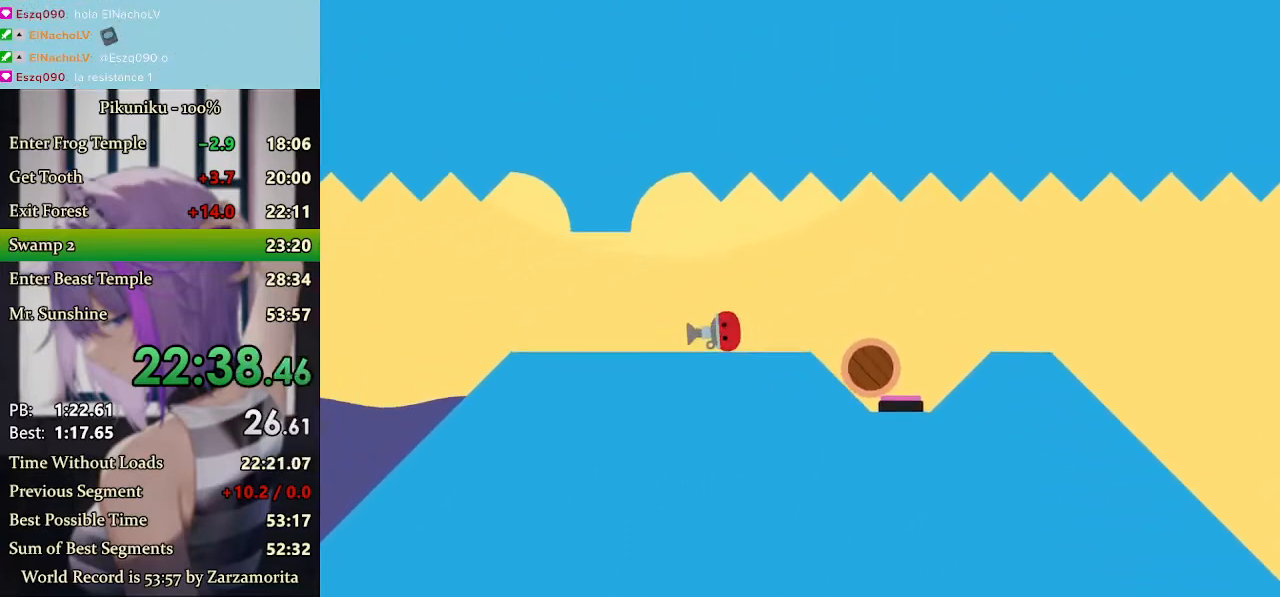
{"keys": ["left", "x"], "events": []}
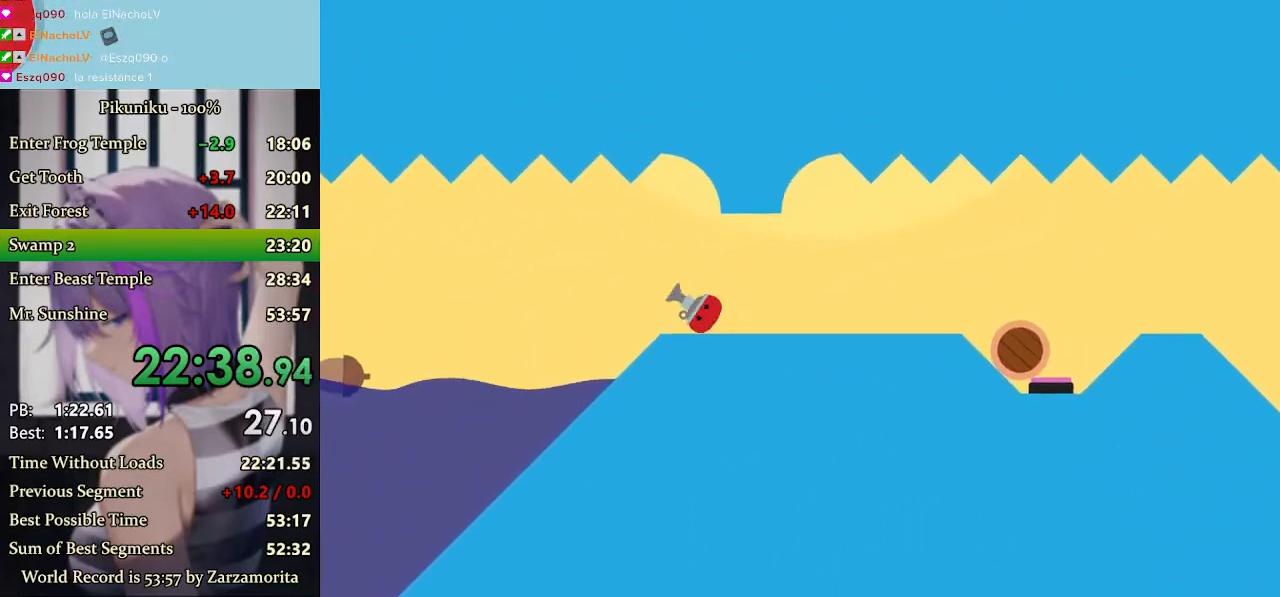
{"keys": ["left", "return", "x"], "events": [[467, "return", "down"]]}
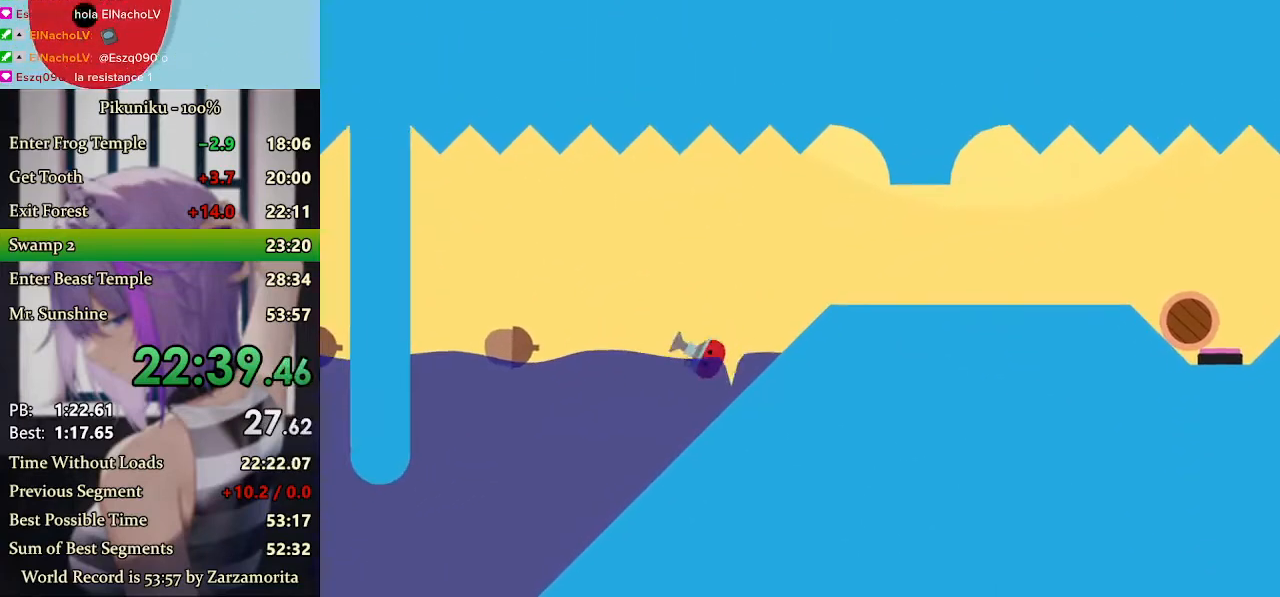
{"keys": ["left", "x"], "events": [[100, "return", "up"]]}
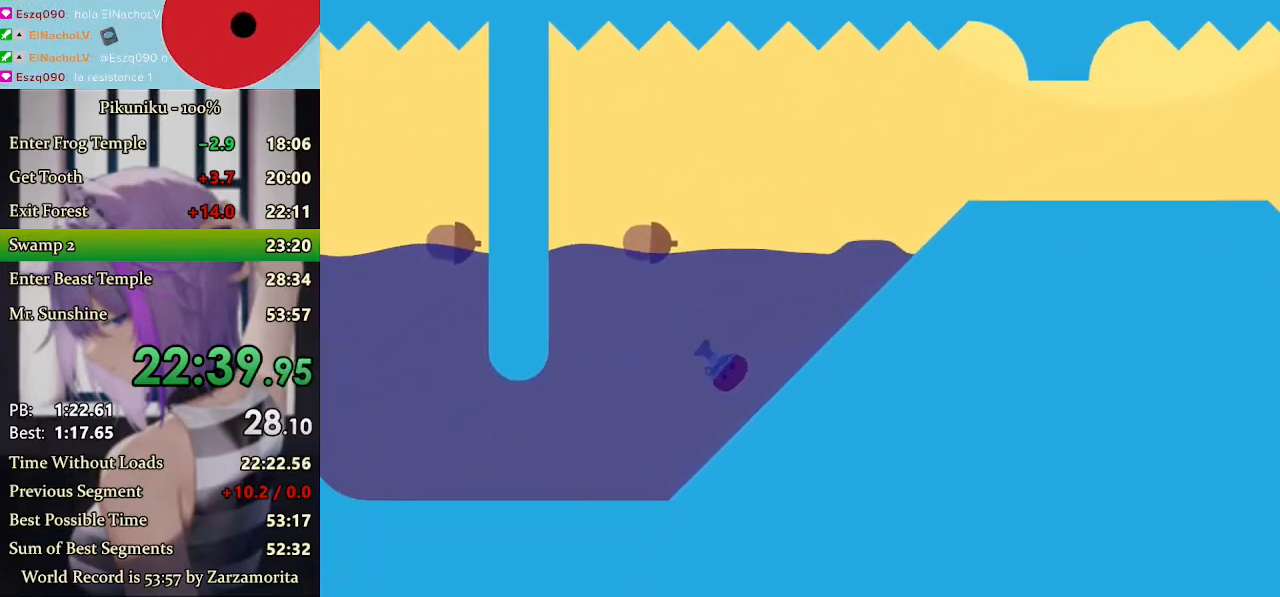
{"keys": ["left", "x"], "events": []}
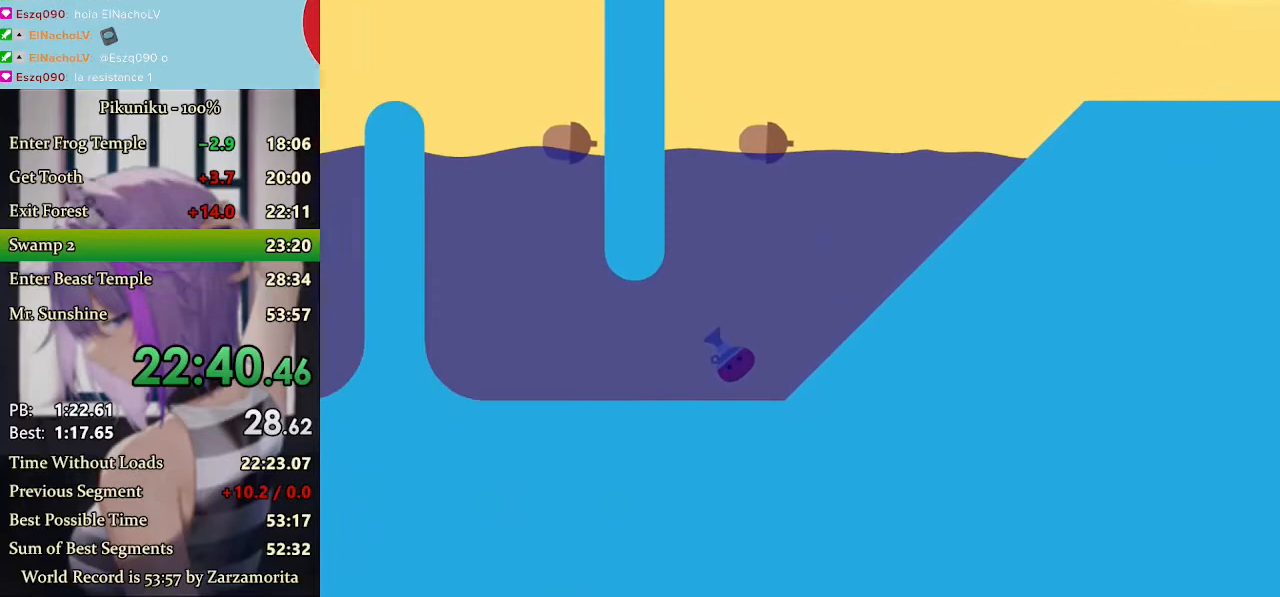
{"keys": ["left"], "events": [[100, "x", "up"]]}
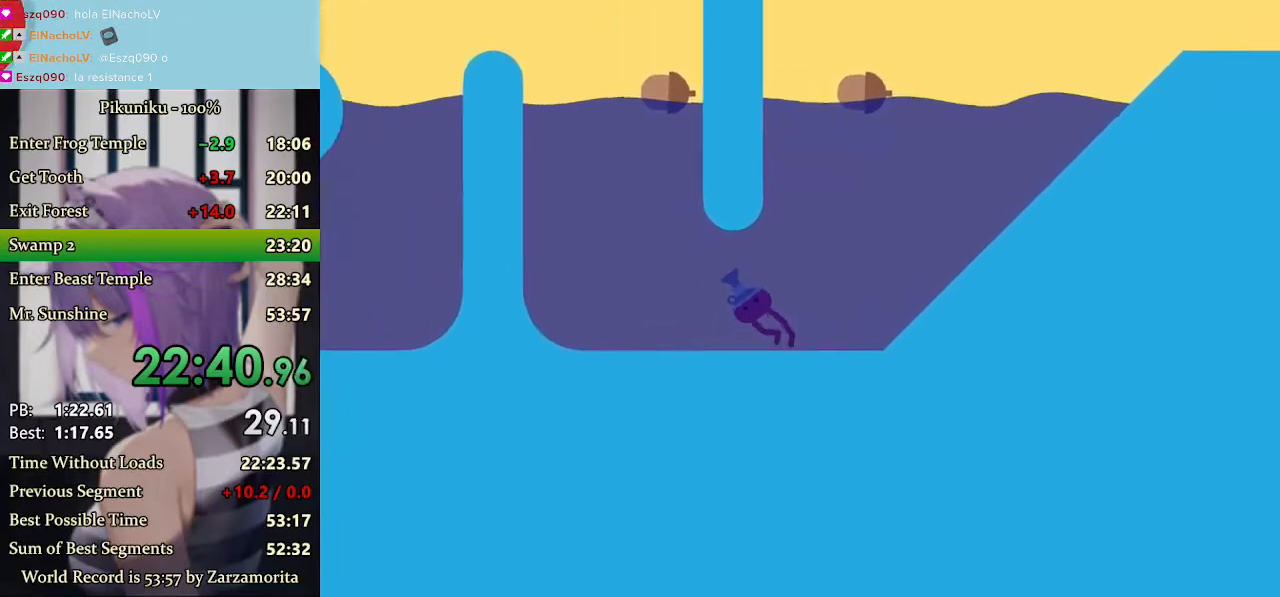
{"keys": ["up"], "events": [[367, "up", "down"], [400, "left", "up"]]}
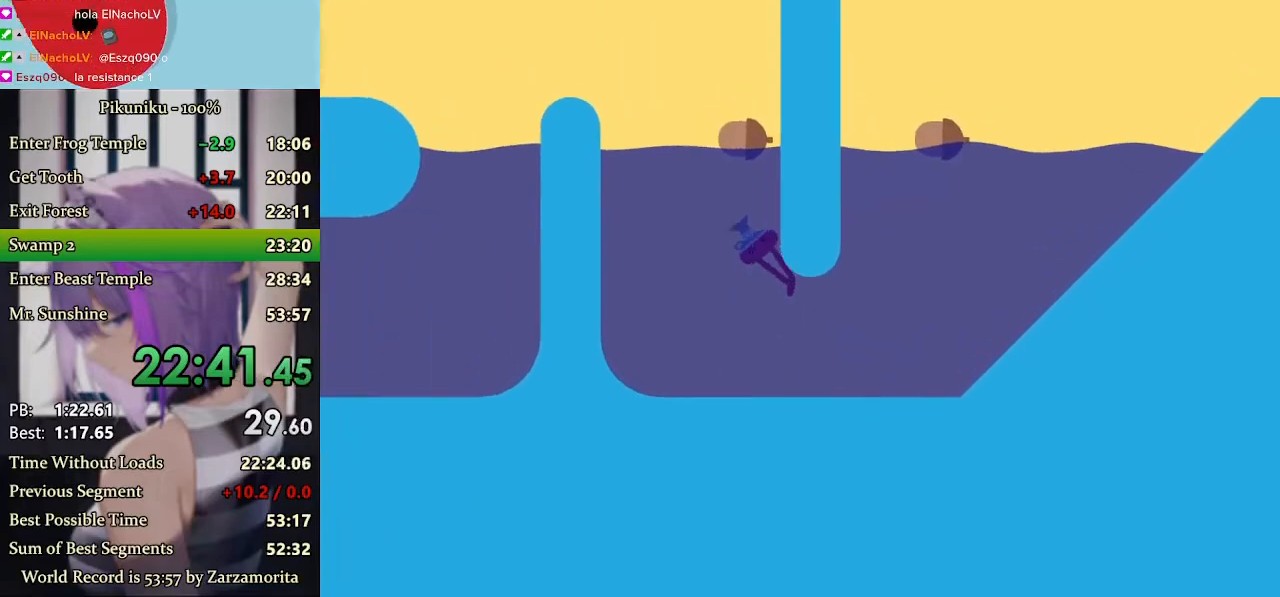
{"keys": ["left"], "events": [[33, "return", "down"], [33, "up", "up"], [100, "right", "down"], [167, "return", "up"], [467, "left", "down"], [467, "right", "up"]]}
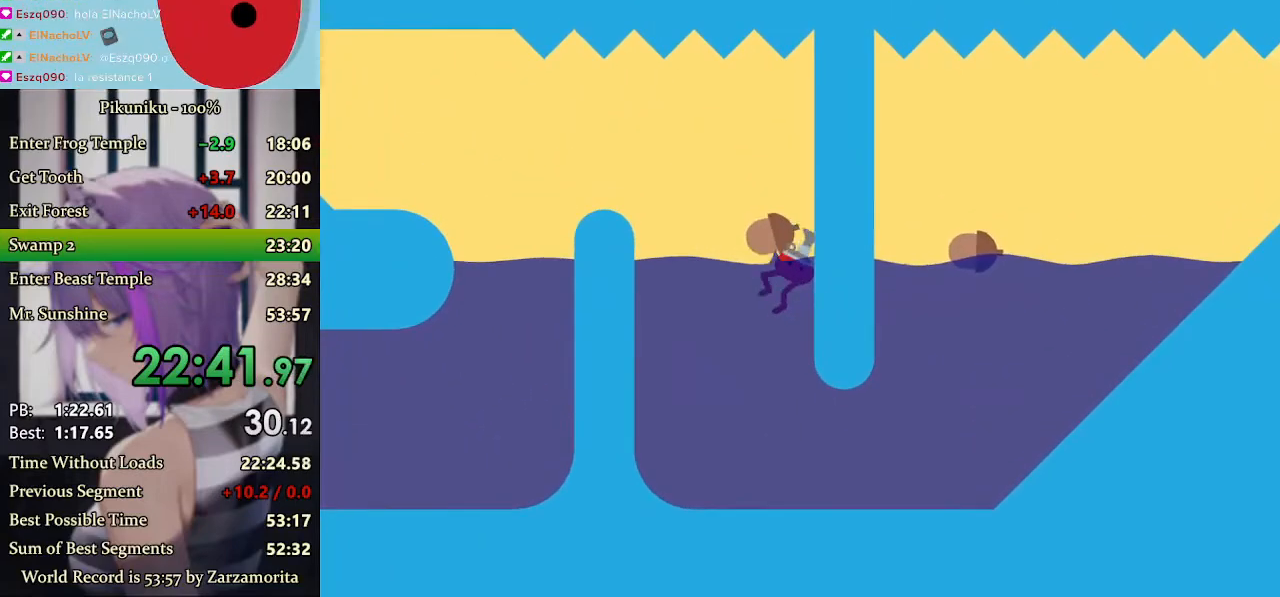
{"keys": ["left"], "events": [[300, "c", "down"], [400, "c", "up"]]}
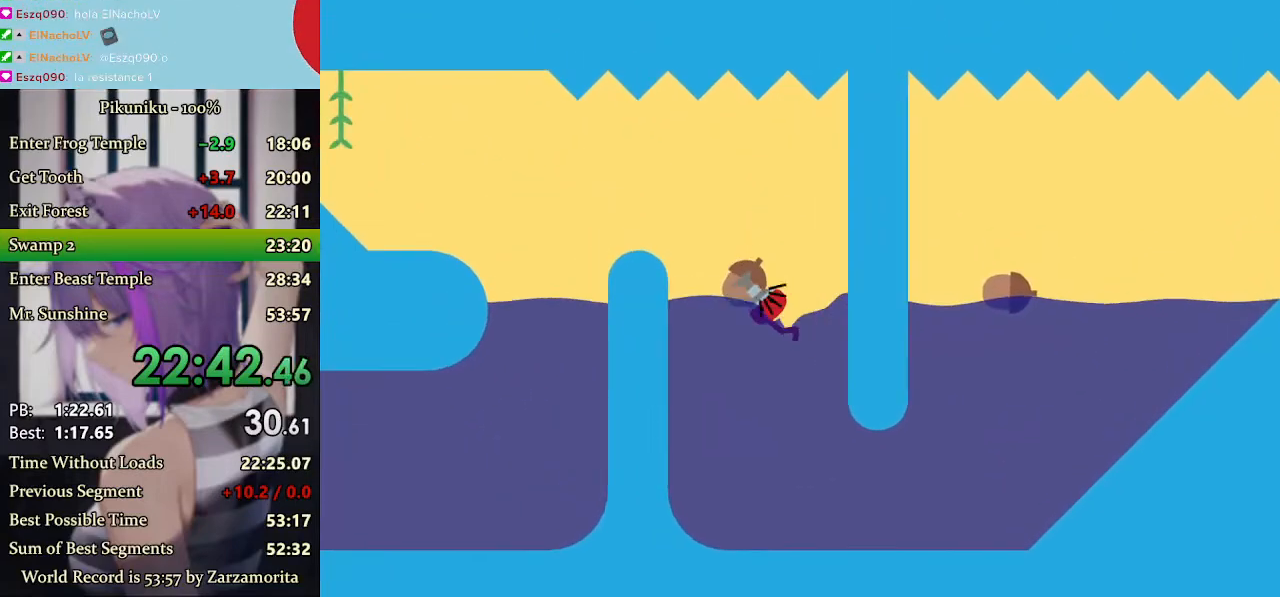
{"keys": ["left", "x"], "events": [[333, "up", "down"], [367, "x", "down"], [400, "up", "up"]]}
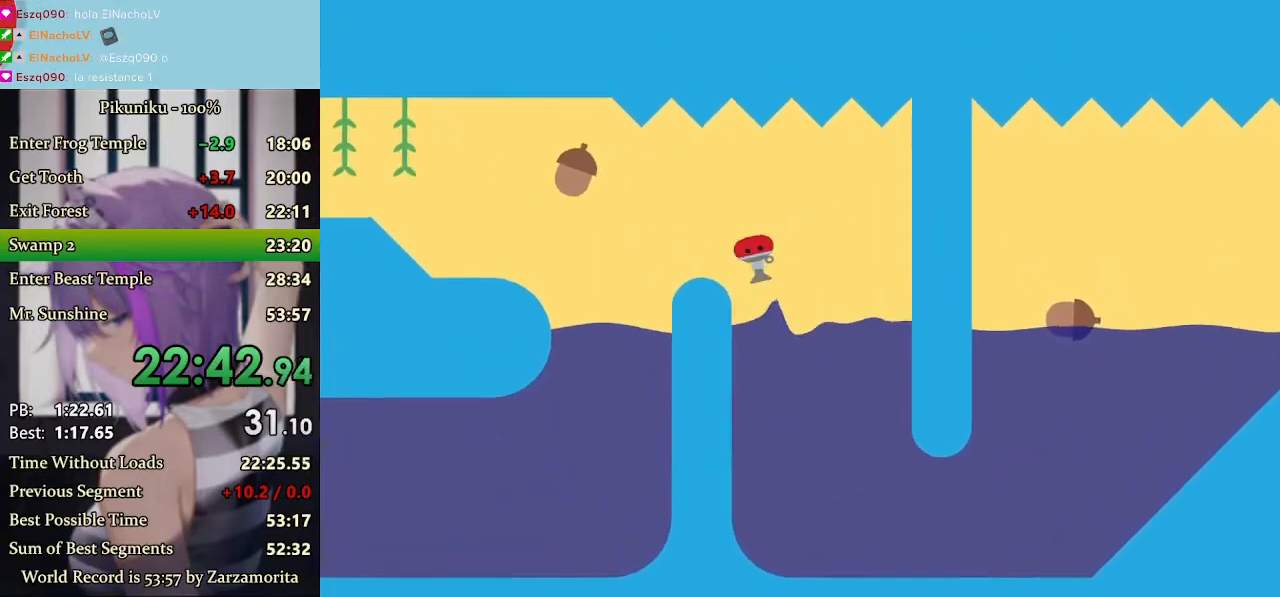
{"keys": ["left", "x"], "events": []}
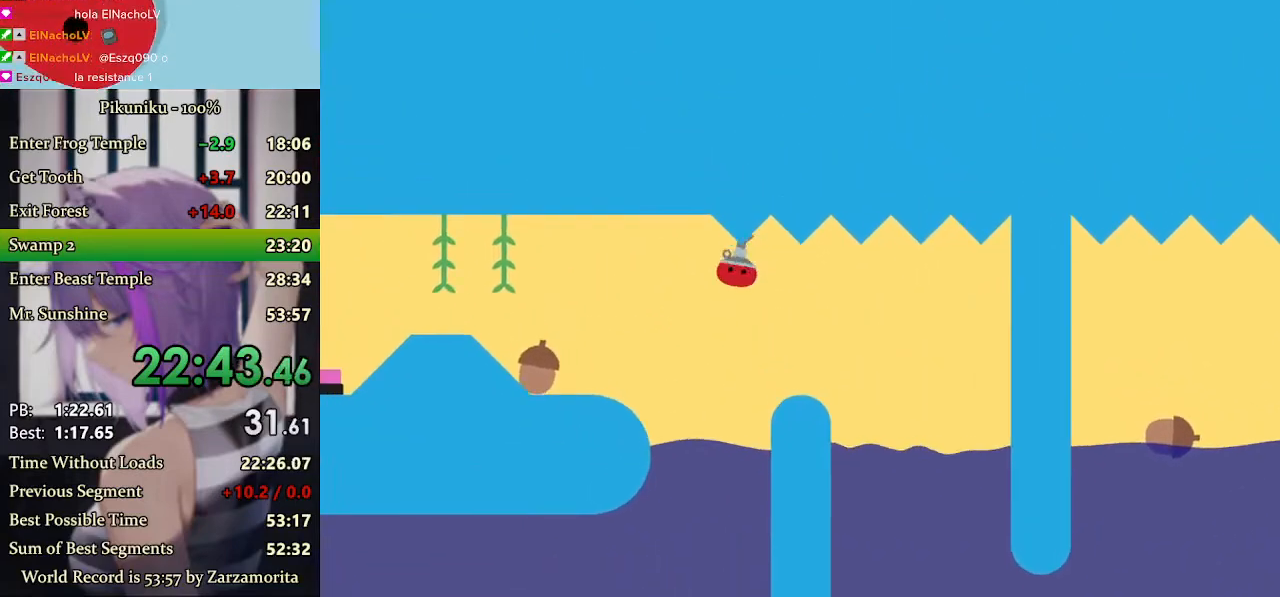
{"keys": ["c", "left"], "events": [[100, "return", "down"], [233, "return", "up"], [233, "x", "up"], [433, "c", "down"]]}
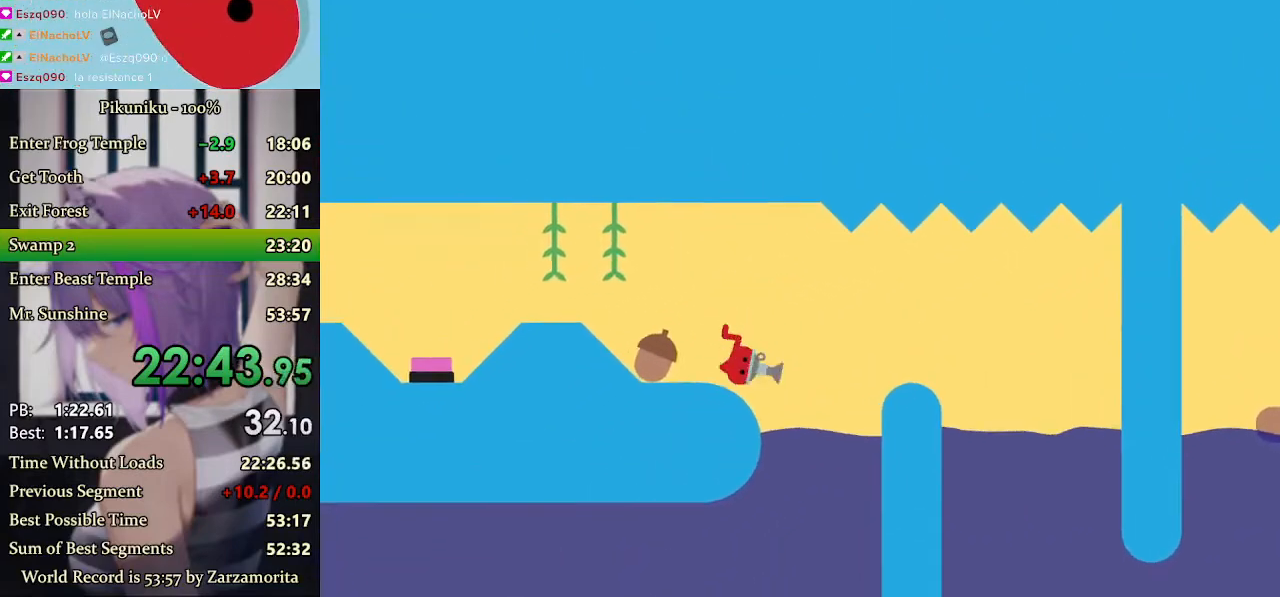
{"keys": ["left", "x"], "events": [[67, "c", "up"], [200, "x", "down"]]}
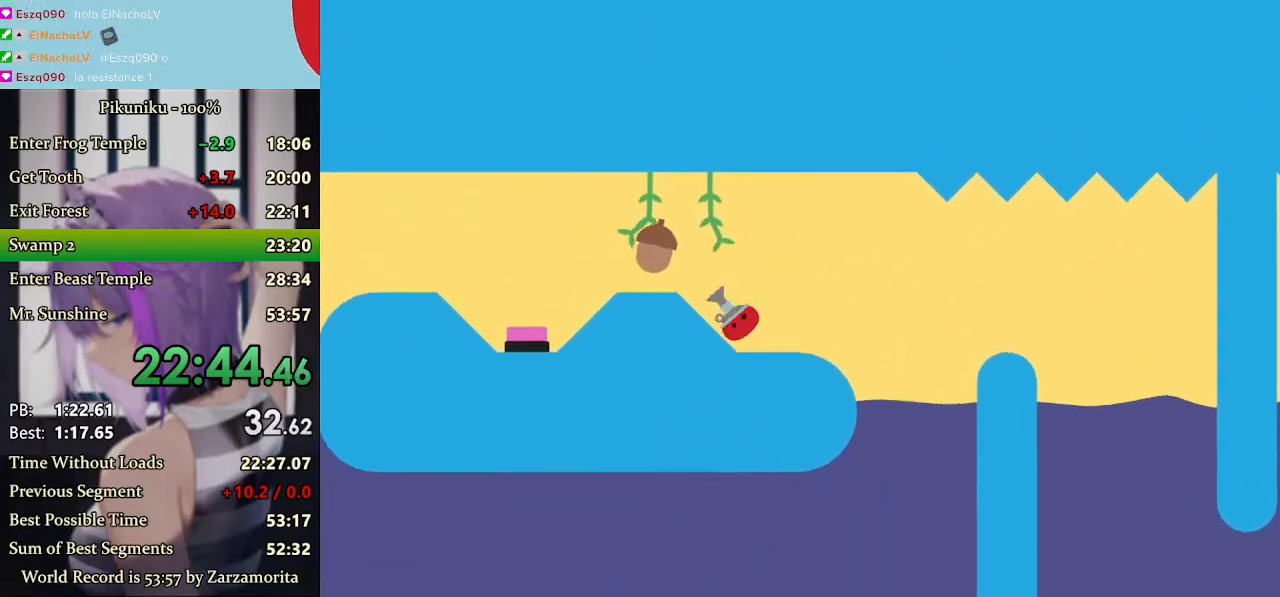
{"keys": ["left", "x"], "events": []}